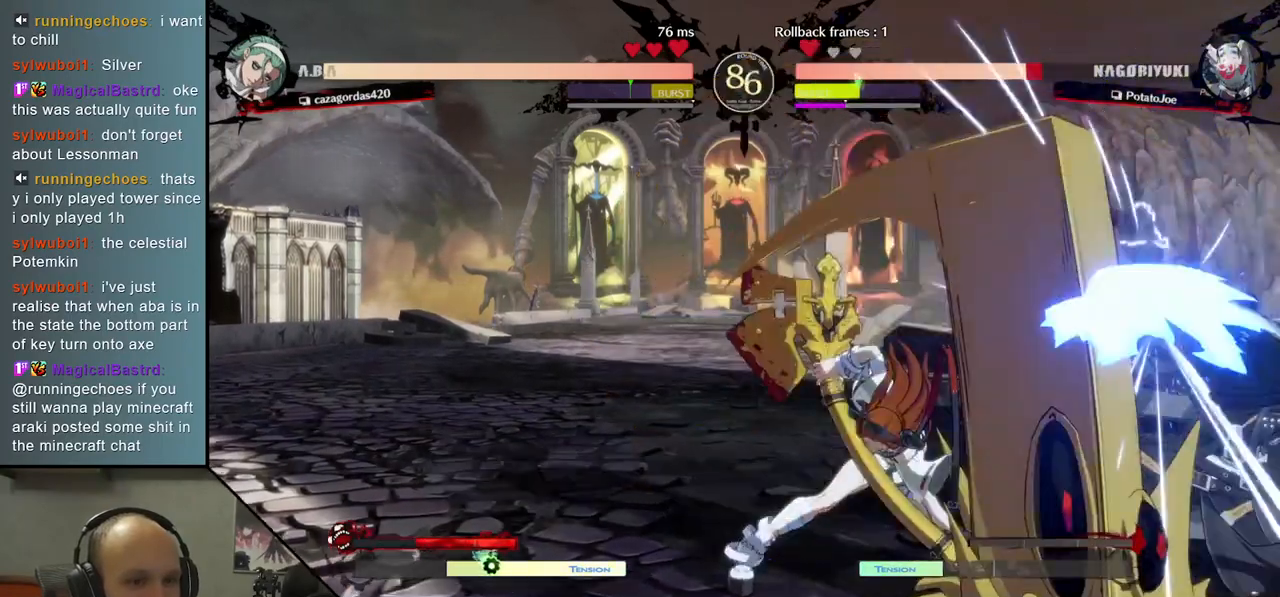
Gameplay with a controller (arcade stick); each line is a JSON object with the inputs held at the frame after it. "events" lists button and stick changes between this image and that frame as [ms after this image, input, new state], when the widget could be followed in between. Not read: L3 R3.
{"buttons": [], "left_stick": "down-right", "right_stick": "down-right", "events": []}
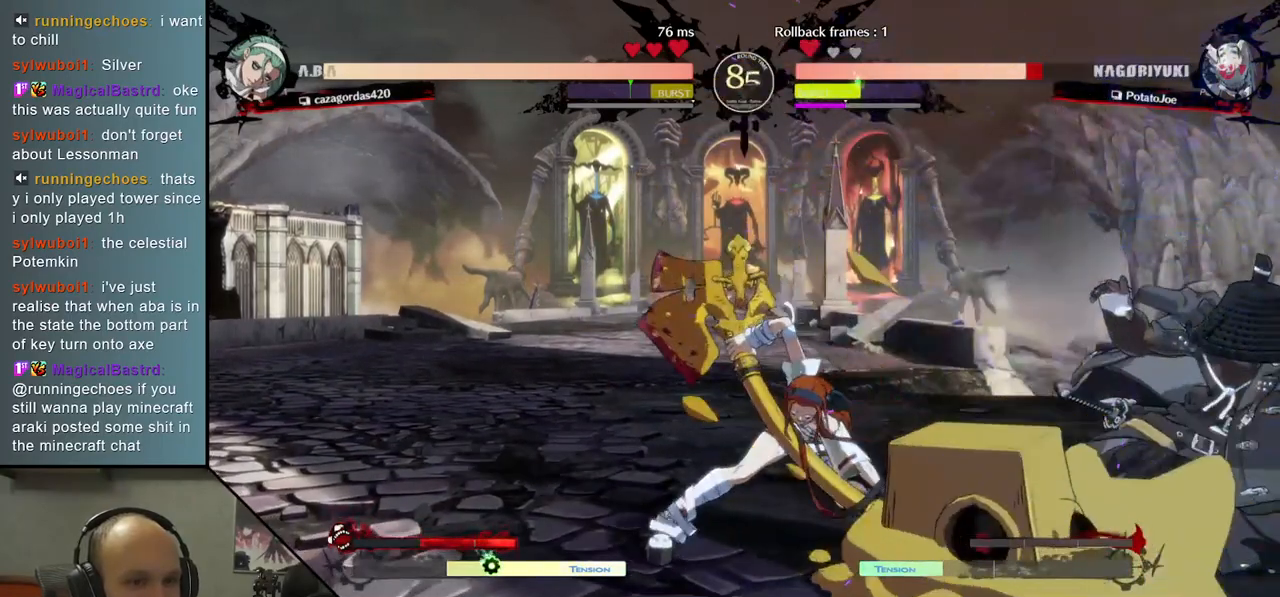
{"buttons": [], "left_stick": "down-right", "right_stick": "down-right", "events": []}
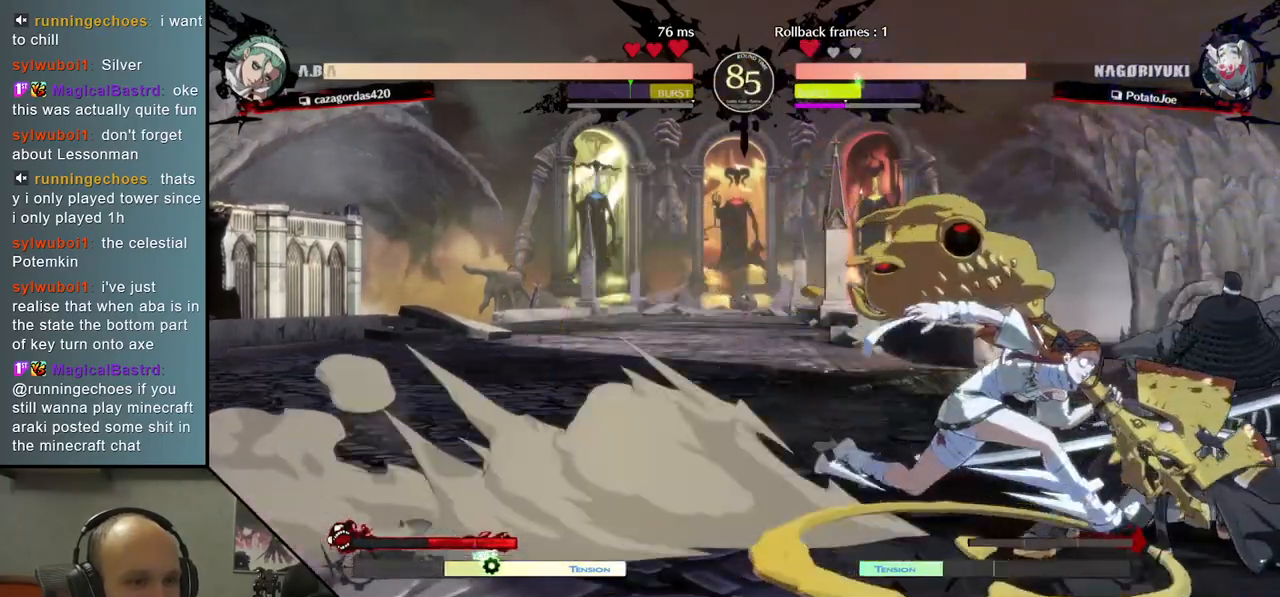
{"buttons": [], "left_stick": "down-right", "right_stick": "down-right", "events": []}
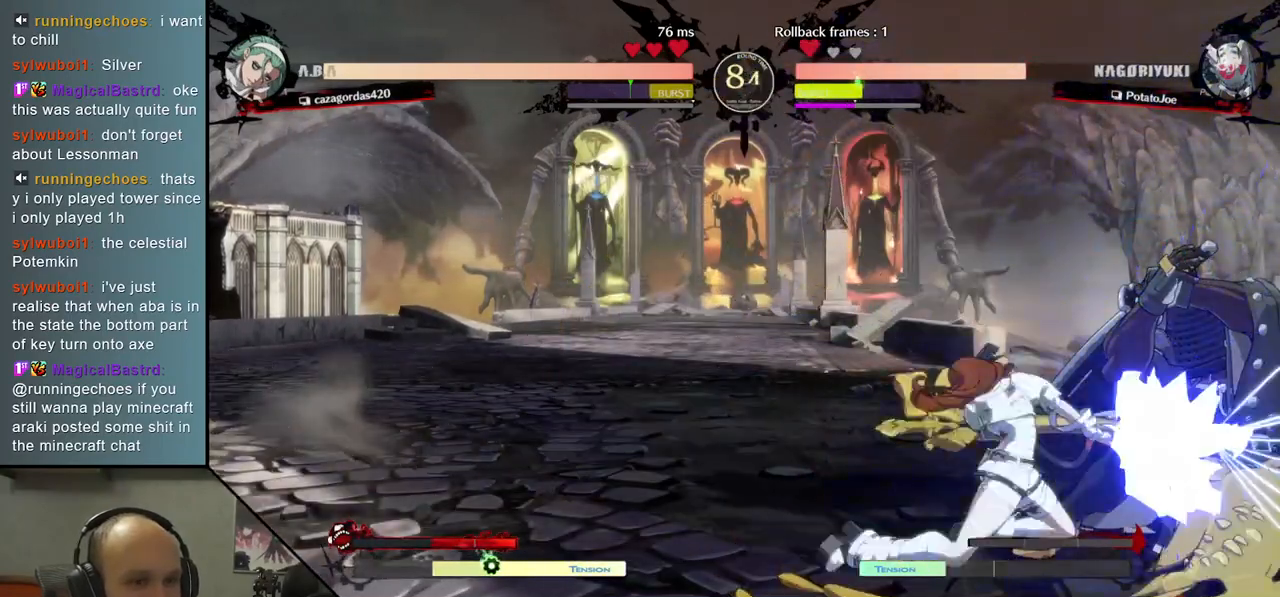
{"buttons": [], "left_stick": "down-right", "right_stick": "down-right", "events": []}
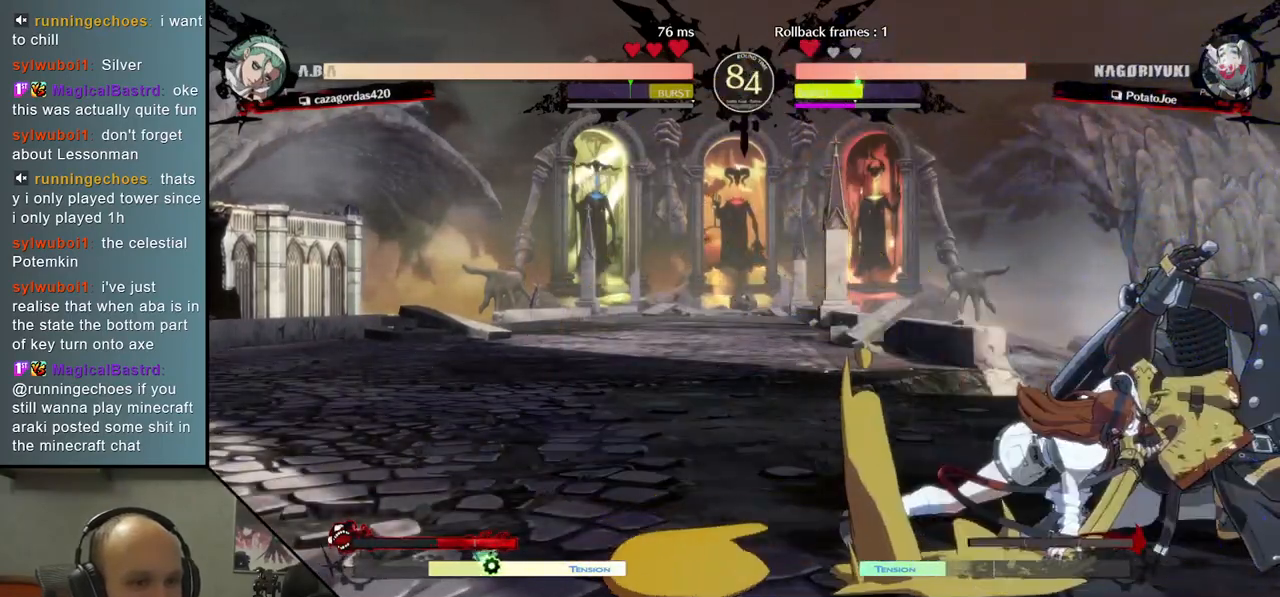
{"buttons": [], "left_stick": "down-right", "right_stick": "down-right", "events": []}
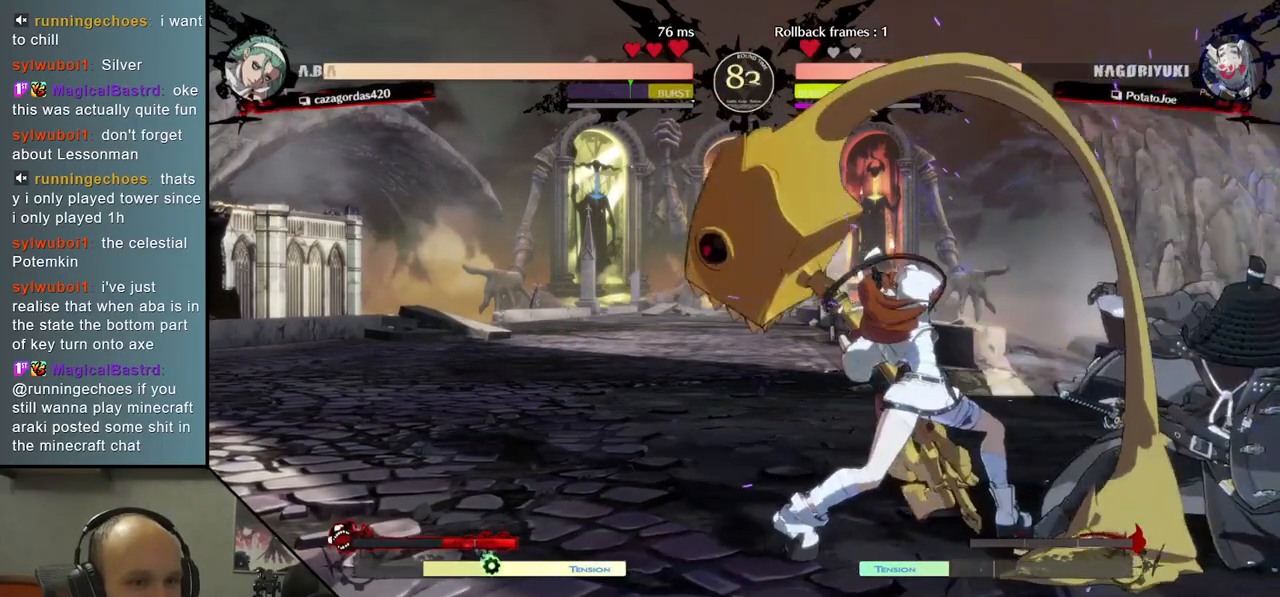
{"buttons": [], "left_stick": "down-right", "right_stick": "down-right", "events": []}
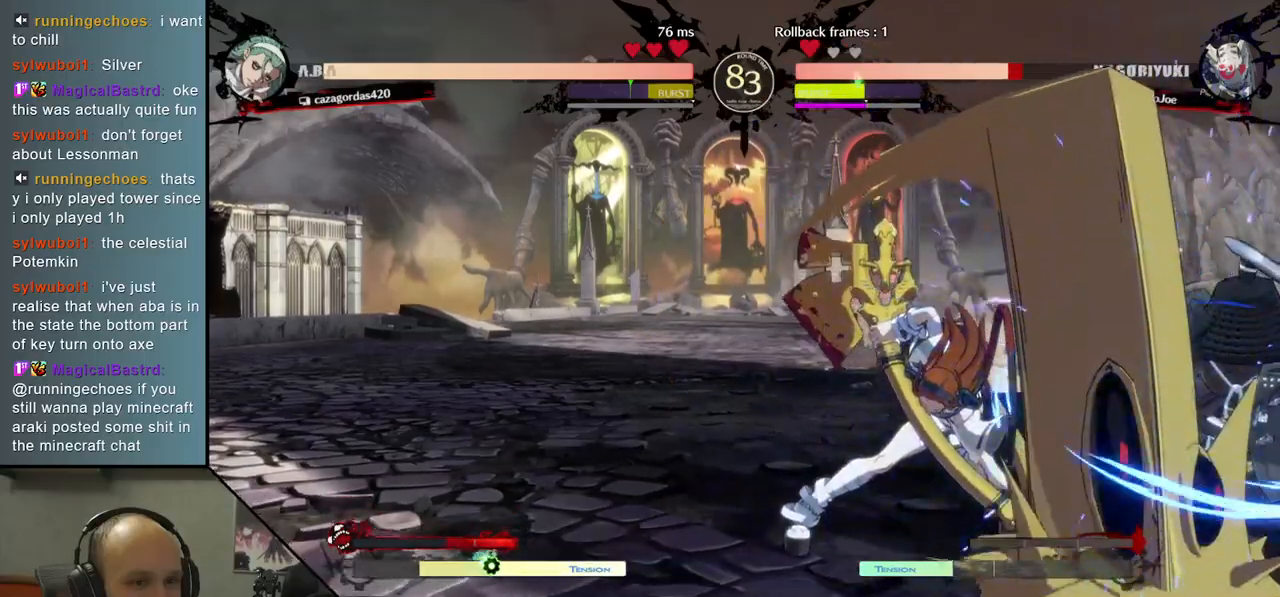
{"buttons": [], "left_stick": "down-right", "right_stick": "down-right", "events": []}
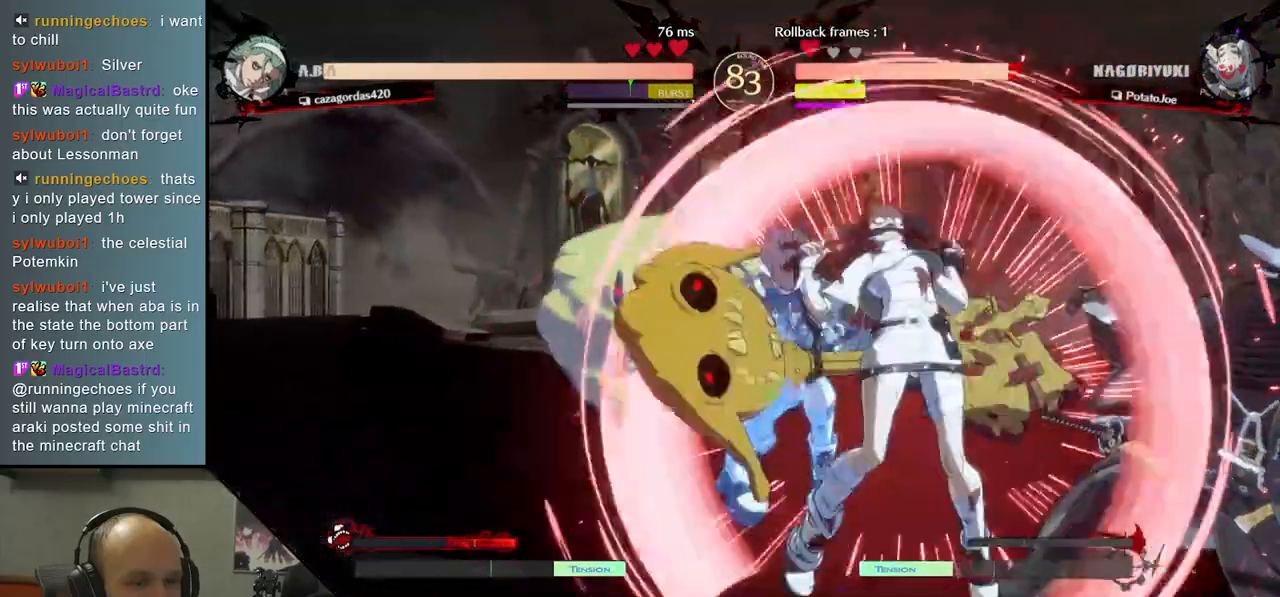
{"buttons": [], "left_stick": "right", "right_stick": "right", "events": [[467, "left_stick", "right"], [467, "right_stick", "right"]]}
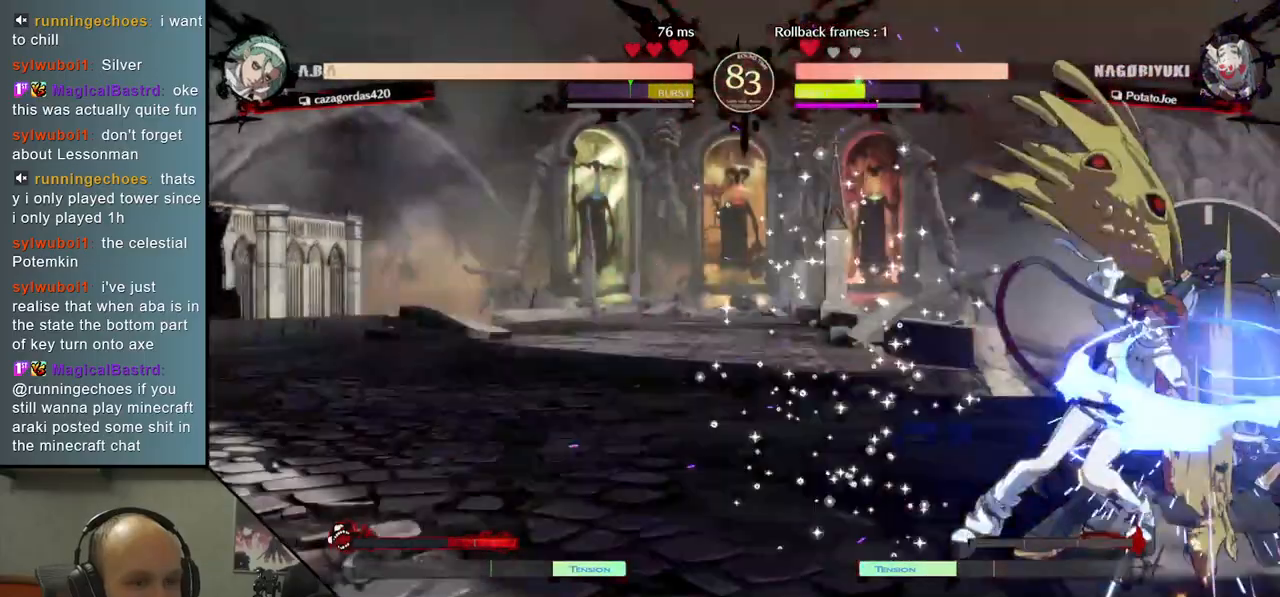
{"buttons": [], "left_stick": "down-right", "right_stick": "down-right", "events": [[17, "L1", "down"], [100, "L1", "up"], [150, "L1", "down"], [217, "L1", "up"], [317, "left_stick", "down-right"], [317, "right_stick", "down-right"]]}
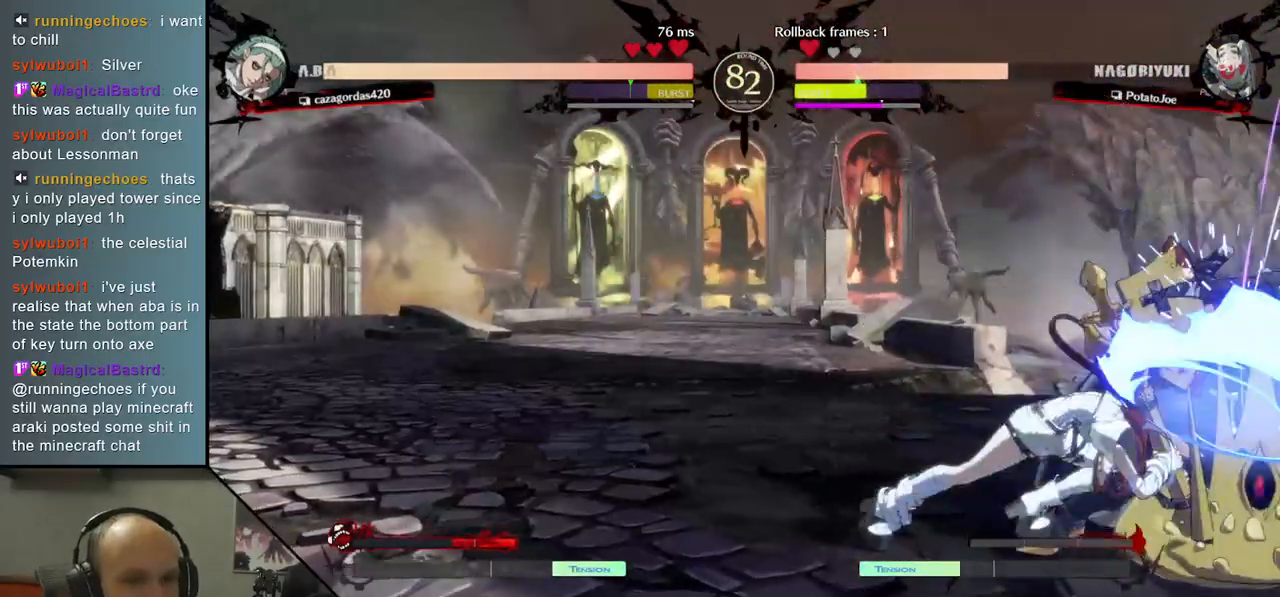
{"buttons": [], "left_stick": "down-right", "right_stick": "down-right", "events": []}
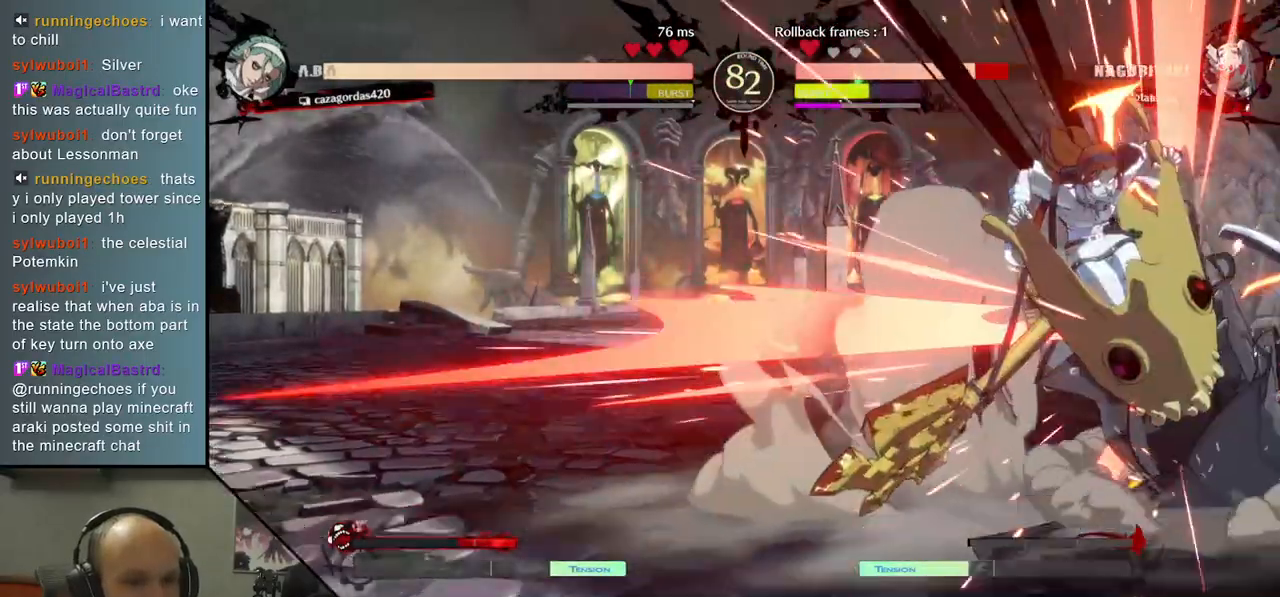
{"buttons": [], "left_stick": "down-right", "right_stick": "down-right", "events": [[100, "left_stick", "right"], [100, "right_stick", "right"], [317, "left_stick", "down-right"], [317, "right_stick", "down-right"]]}
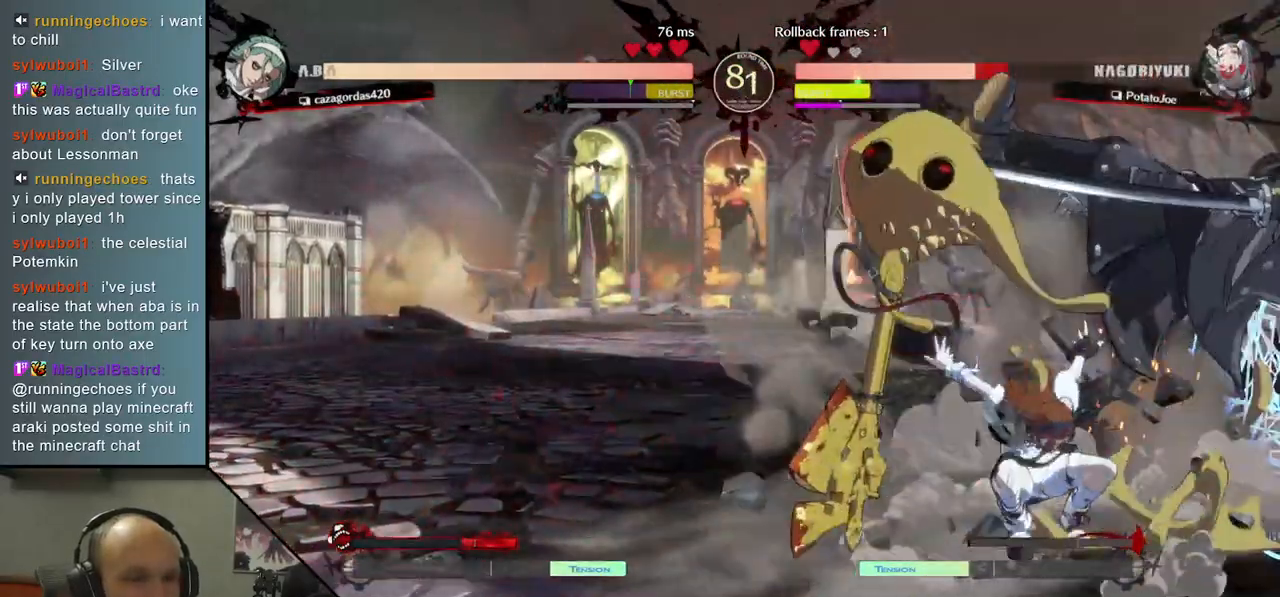
{"buttons": [], "left_stick": "down-right", "right_stick": "down-right", "events": []}
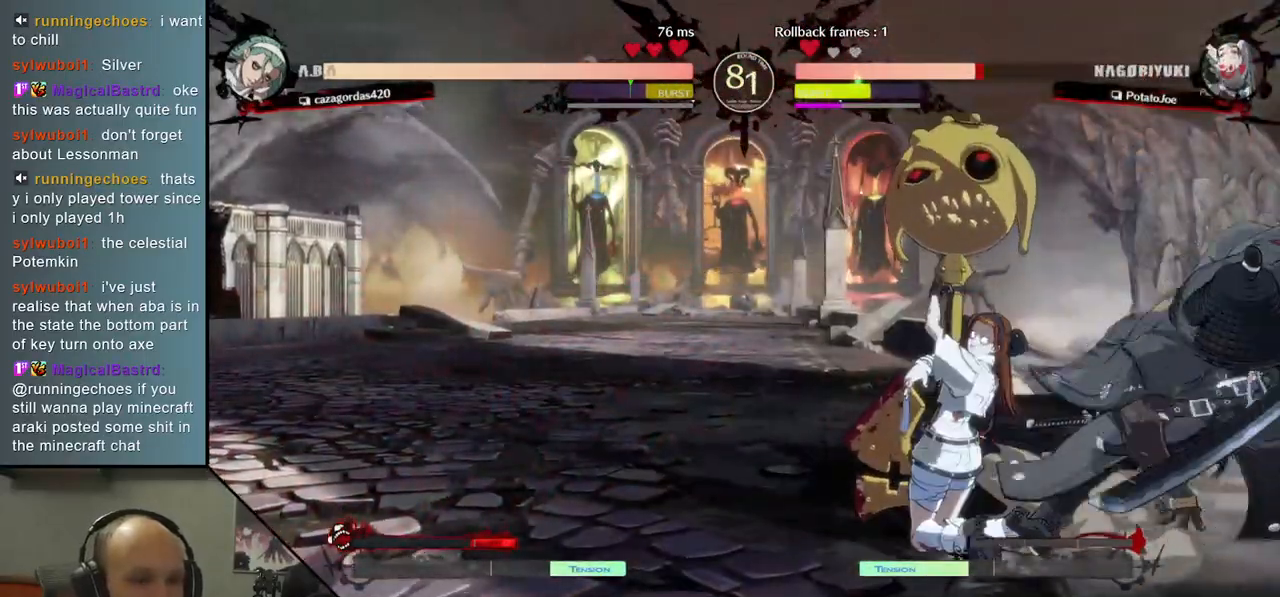
{"buttons": [], "left_stick": "down-right", "right_stick": "down-right", "events": []}
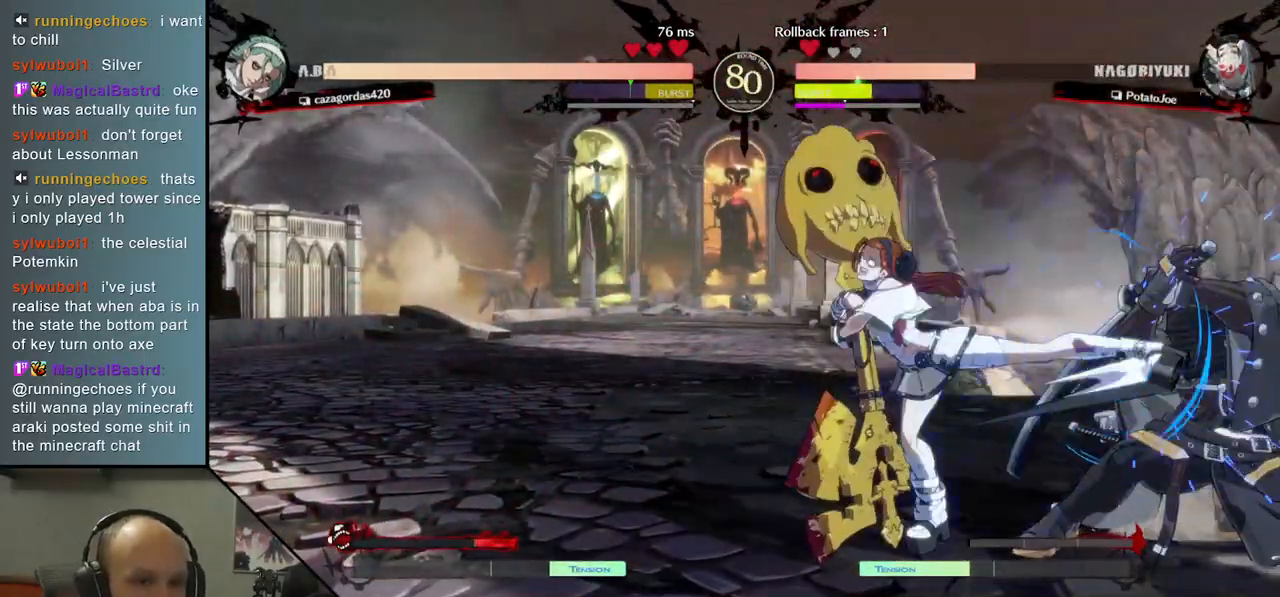
{"buttons": [], "left_stick": "down-right", "right_stick": "down-right", "events": []}
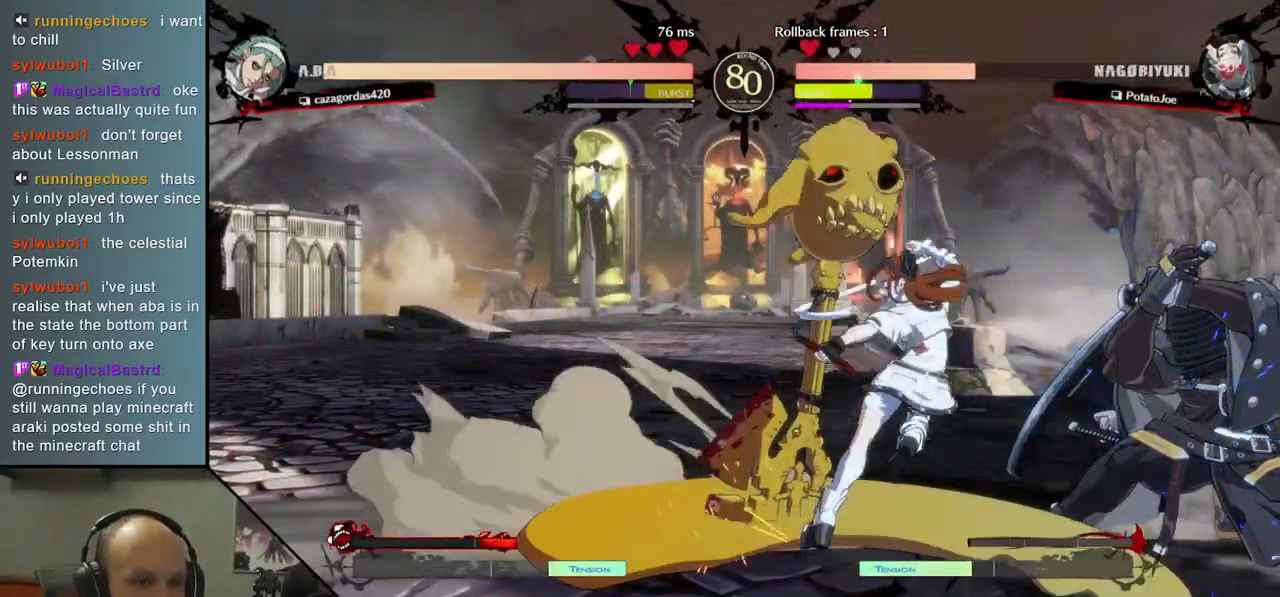
{"buttons": [], "left_stick": "down-right", "right_stick": "down-right", "events": []}
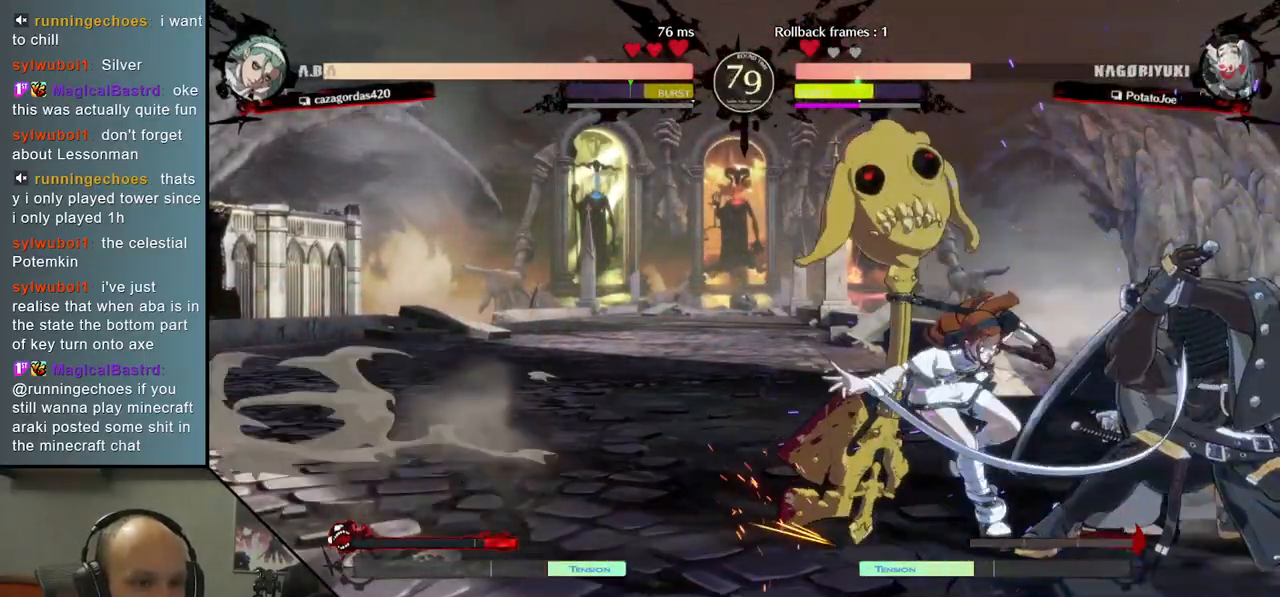
{"buttons": [], "left_stick": "down-right", "right_stick": "down-right", "events": []}
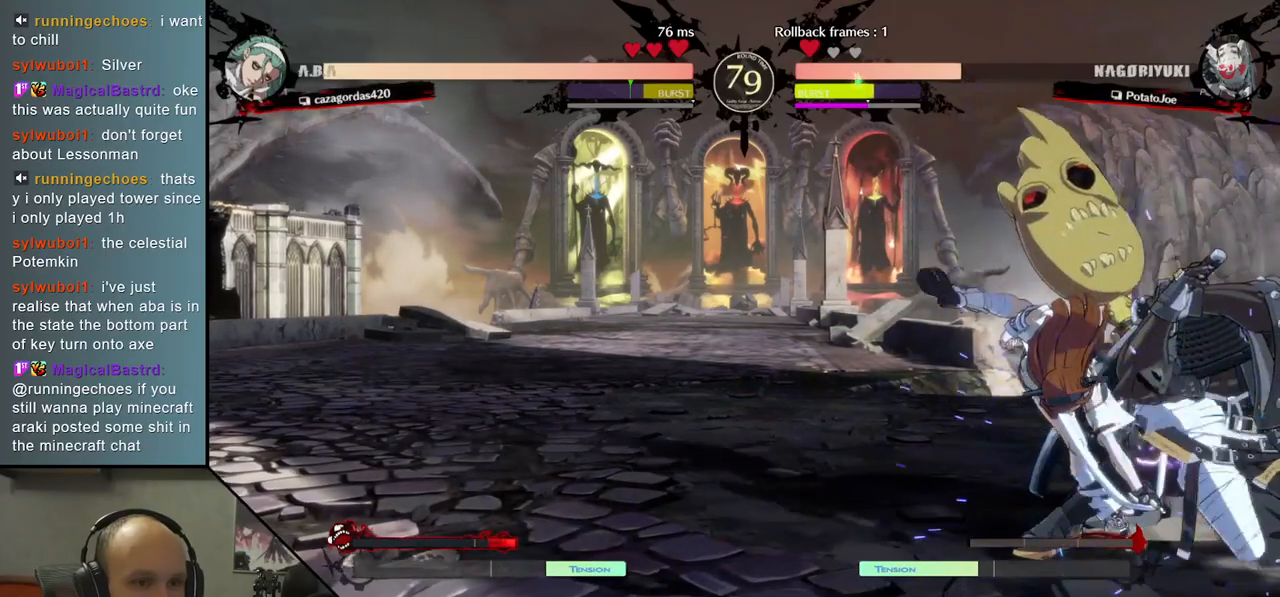
{"buttons": [], "left_stick": "down-right", "right_stick": "down-right", "events": []}
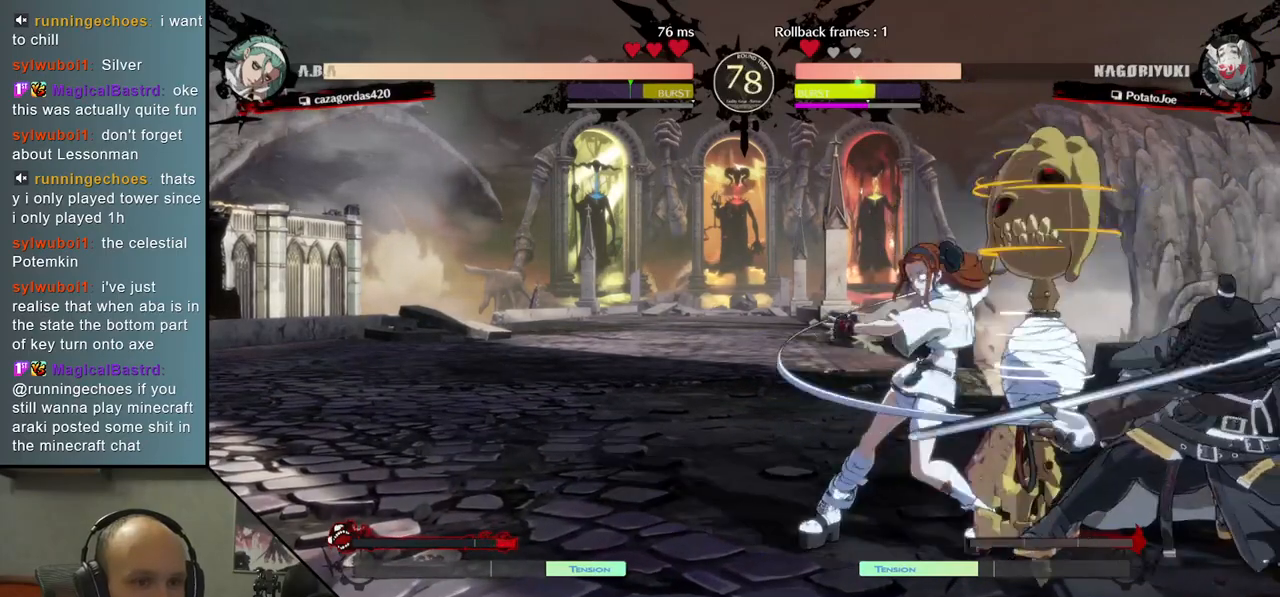
{"buttons": [], "left_stick": "down-right", "right_stick": "down-right", "events": []}
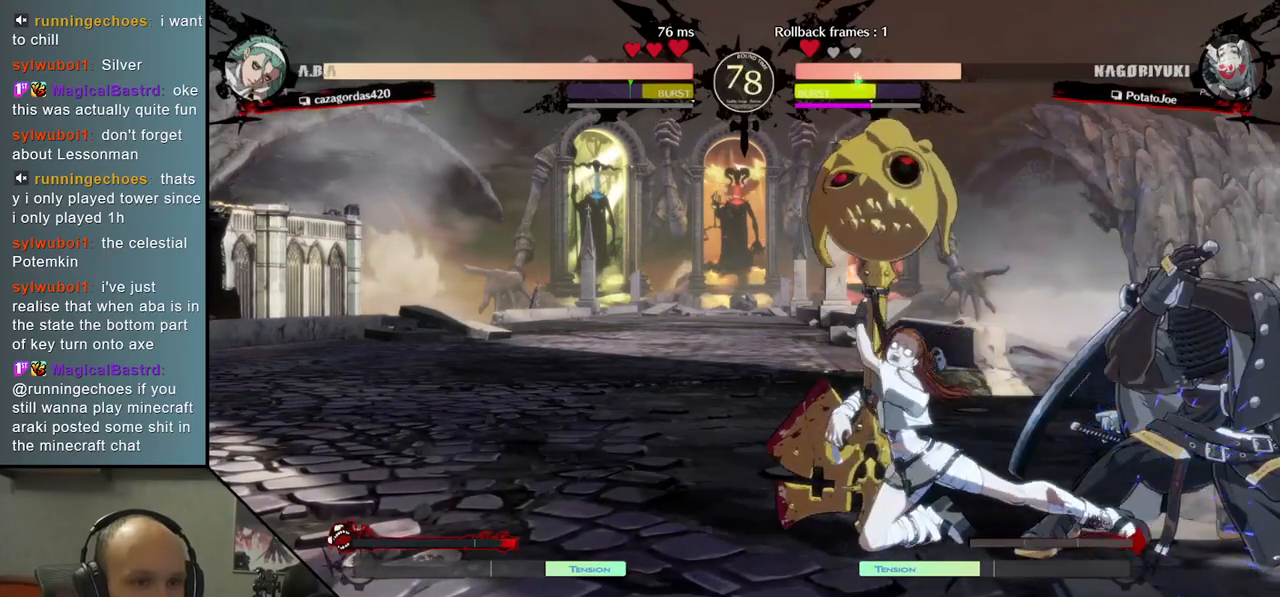
{"buttons": [], "left_stick": "down-right", "right_stick": "down-right", "events": []}
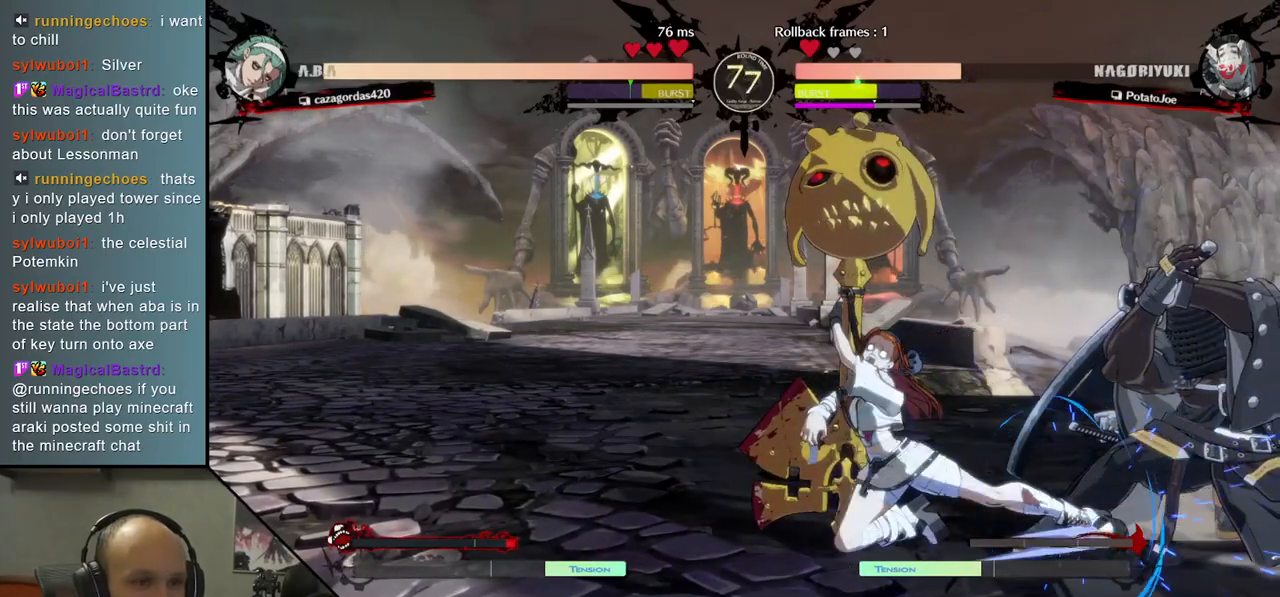
{"buttons": [], "left_stick": "down-right", "right_stick": "down-right", "events": []}
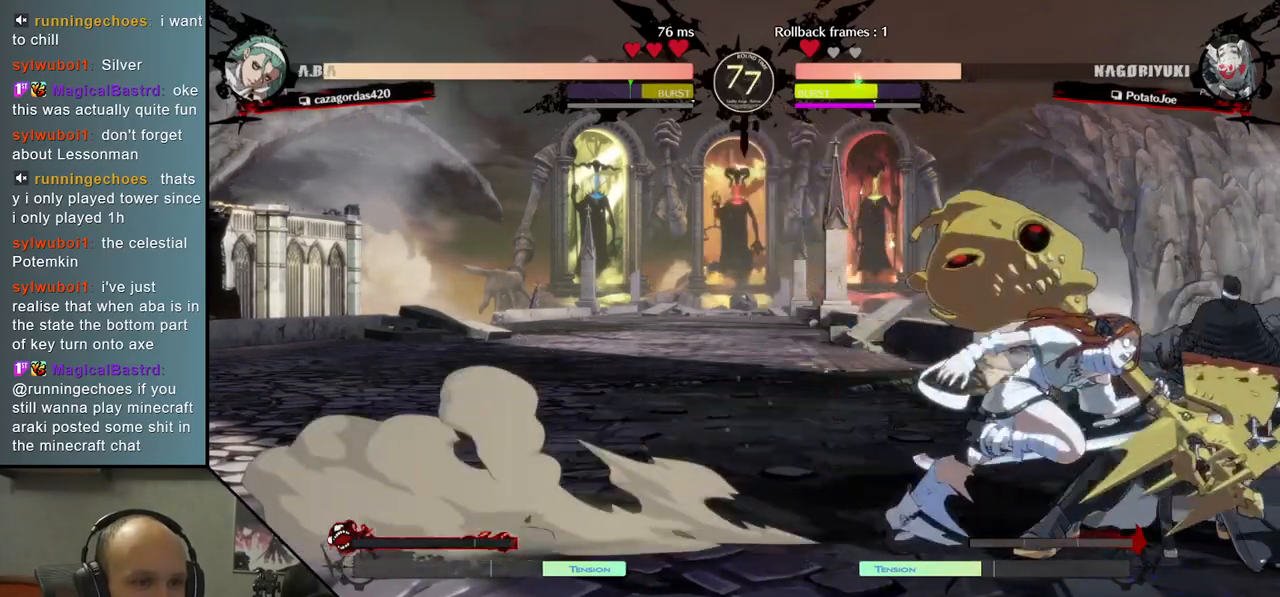
{"buttons": ["L1"], "left_stick": "right", "right_stick": "right", "events": [[433, "left_stick", "right"], [433, "right_stick", "right"], [467, "L1", "down"]]}
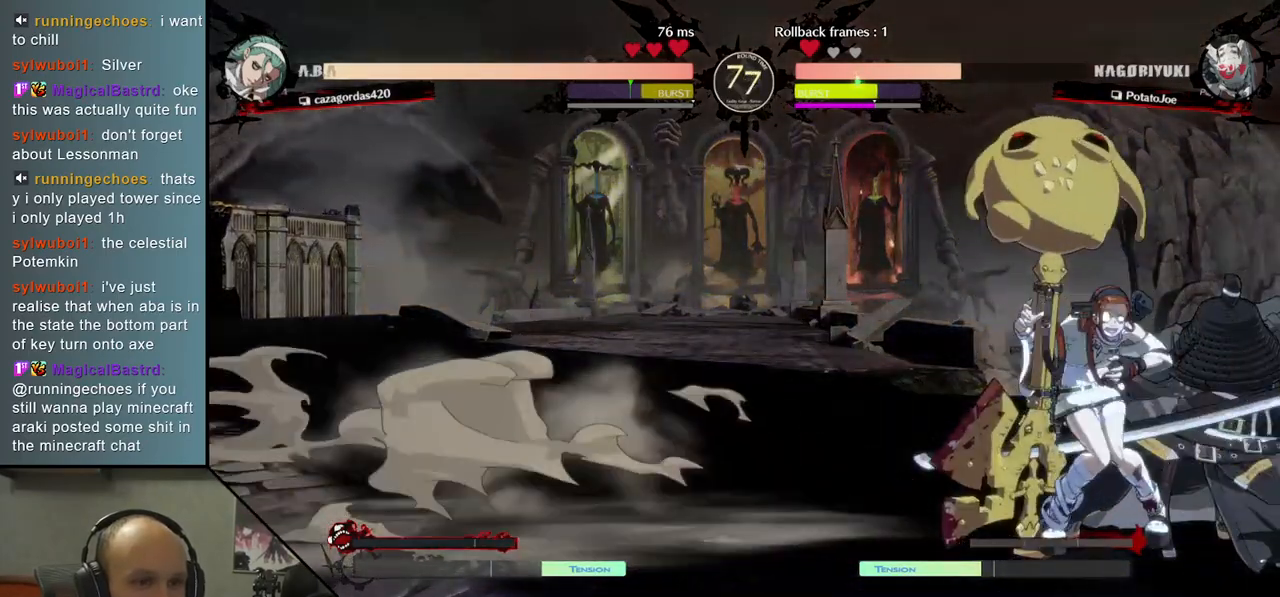
{"buttons": [], "left_stick": "right", "right_stick": "right", "events": [[33, "L1", "up"], [133, "L1", "down"], [217, "L1", "up"], [300, "L1", "down"], [333, "L1", "up"], [433, "L1", "down"], [483, "L1", "up"]]}
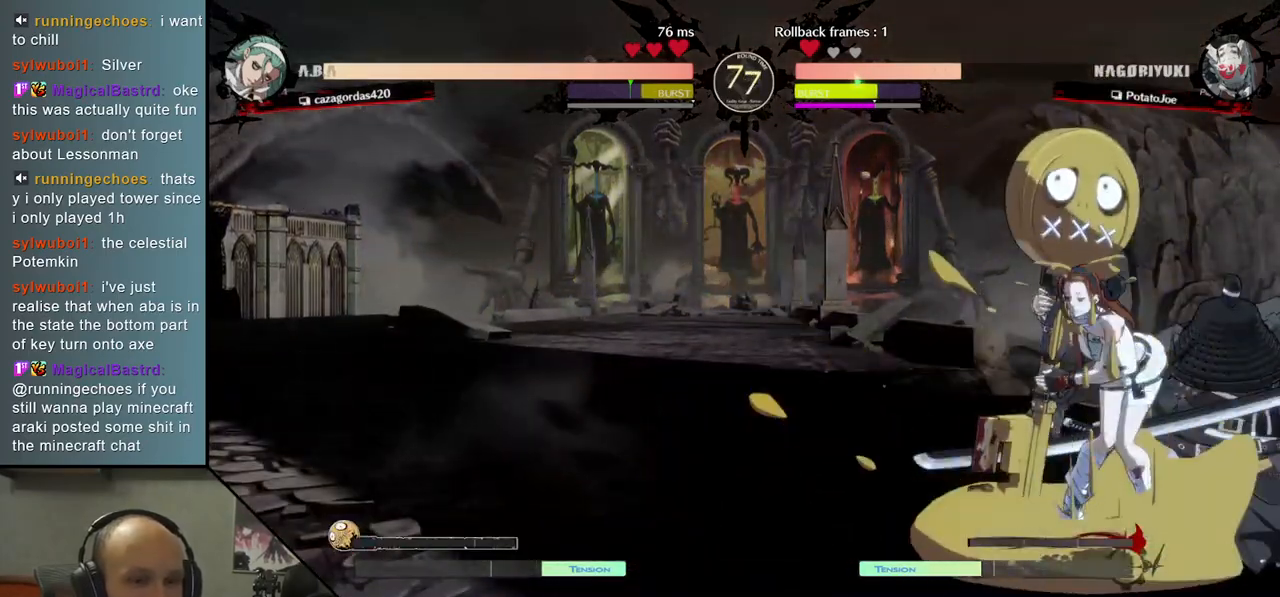
{"buttons": ["L1"], "left_stick": "right", "right_stick": "right", "events": [[50, "L1", "down"], [117, "L1", "up"], [183, "L1", "down"], [267, "L1", "up"], [317, "L1", "down"], [400, "L1", "up"], [433, "L1", "down"]]}
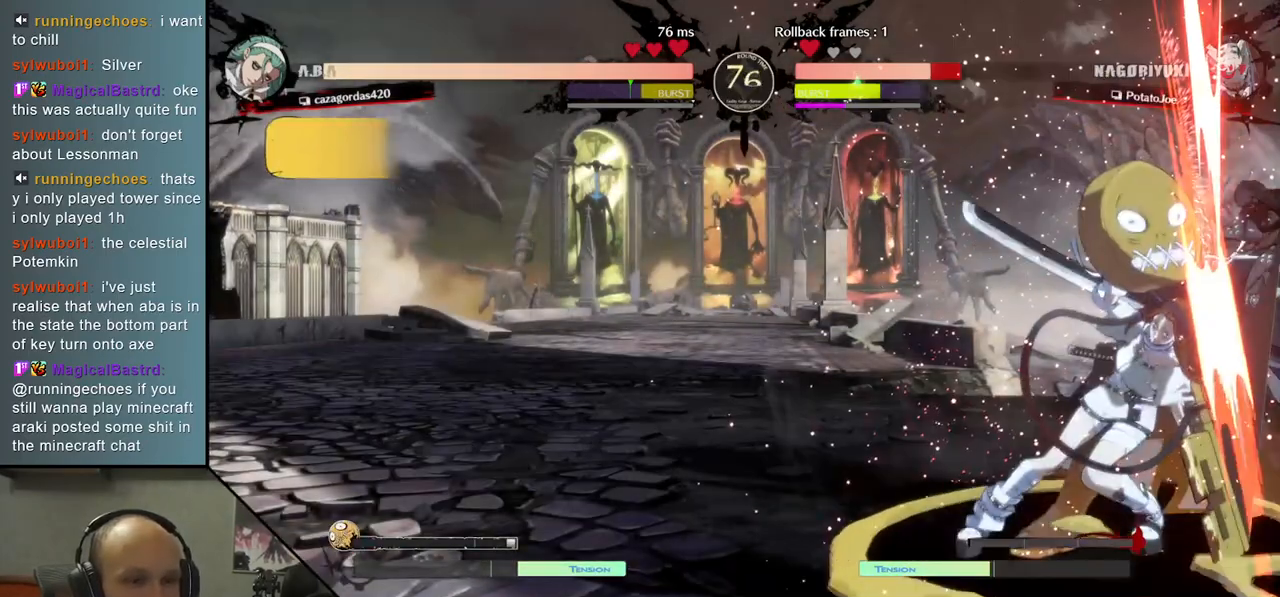
{"buttons": [], "left_stick": "down-right", "right_stick": "down-right", "events": [[67, "L1", "up"], [317, "left_stick", "down-right"], [317, "right_stick", "down-right"]]}
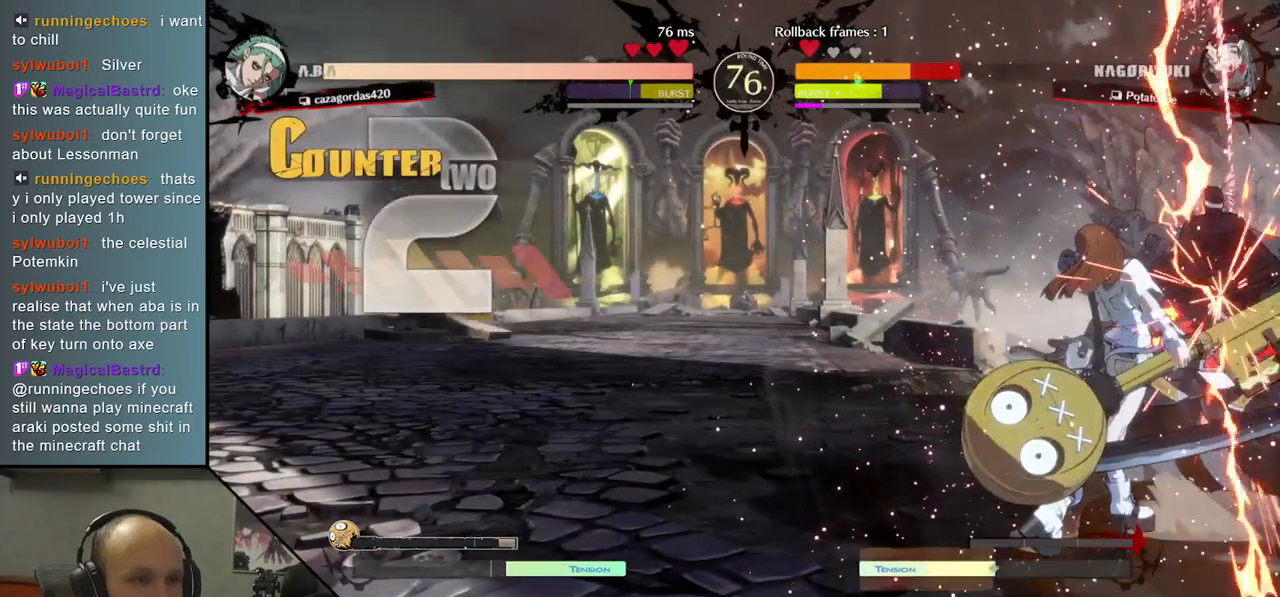
{"buttons": [], "left_stick": "down-right", "right_stick": "down-right", "events": []}
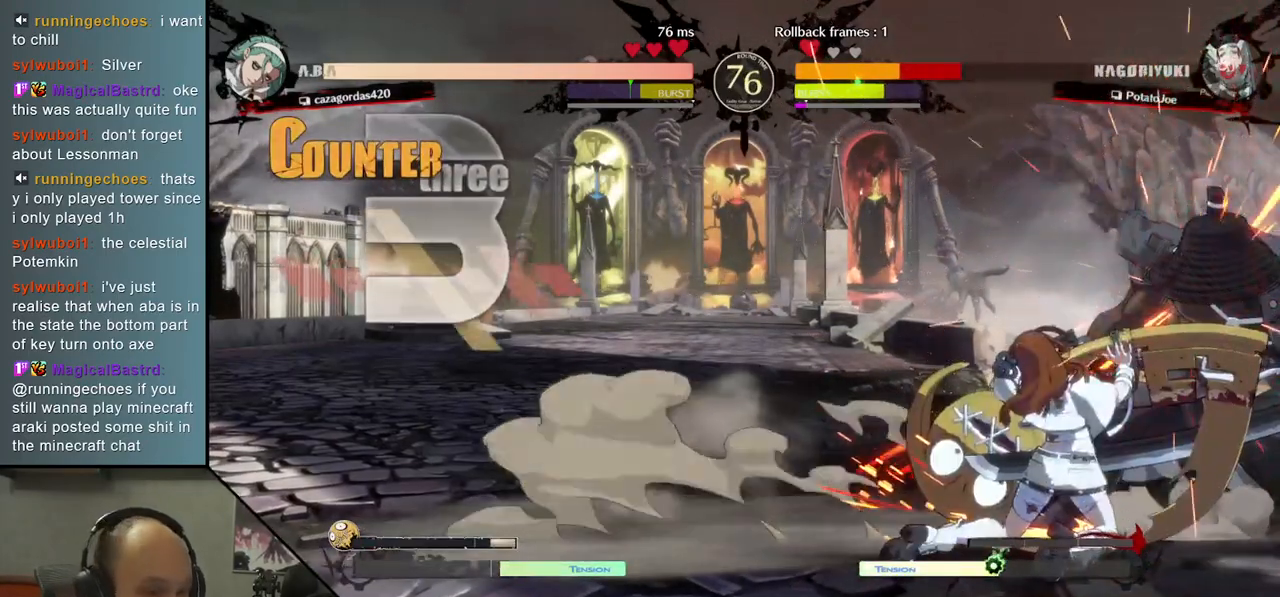
{"buttons": [], "left_stick": "down-right", "right_stick": "down-right", "events": []}
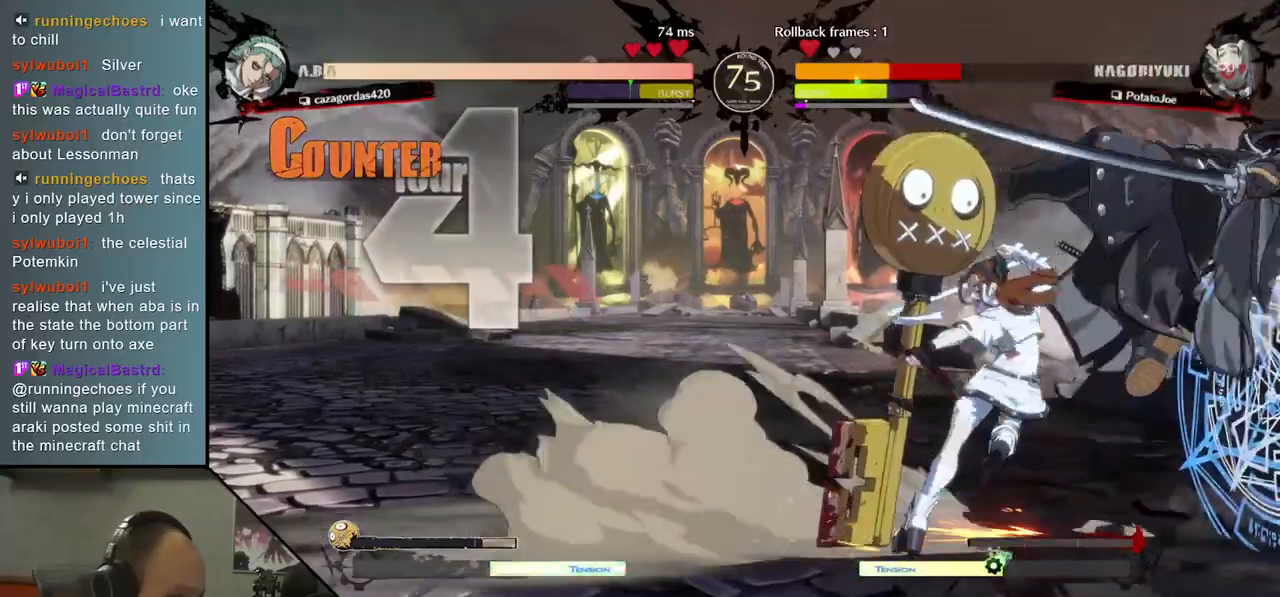
{"buttons": [], "left_stick": "down-right", "right_stick": "down-right", "events": []}
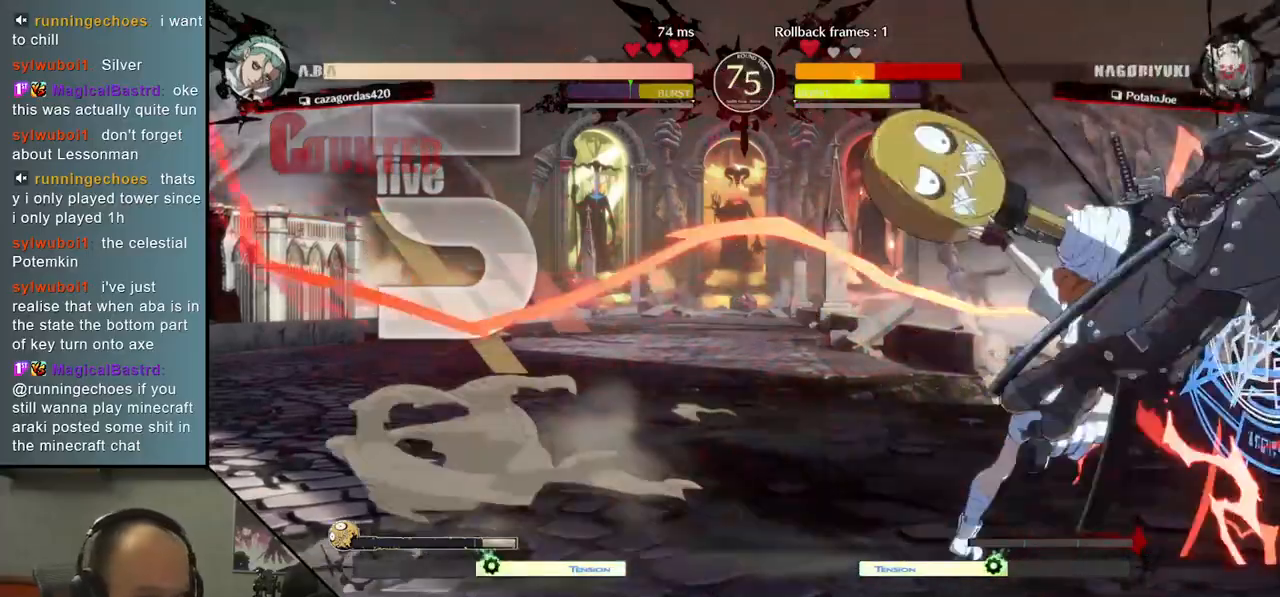
{"buttons": [], "left_stick": "down-right", "right_stick": "down-right", "events": []}